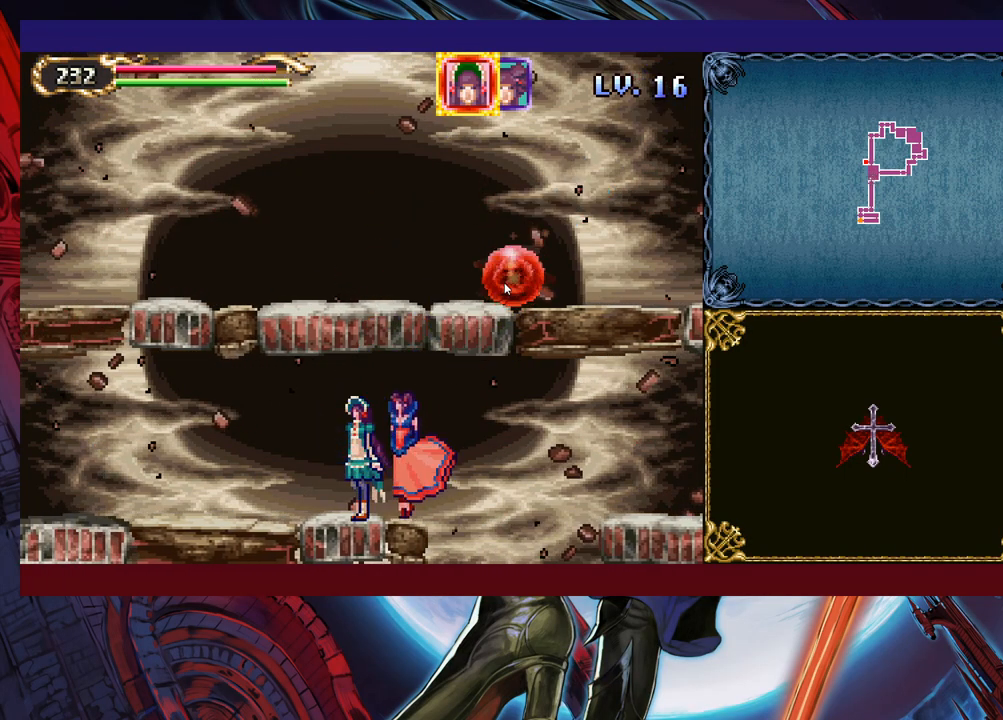
Gameplay with a controller (Xbox layout); each line is a JSON object with the inputs held at the frame after it. "events" lists button and stick changes between this image and that frame as [ms after this image, input, new state], when the widget could be followed in between. Not read: L2 R2.
{"buttons": [], "left_stick": "center", "right_stick": "center", "events": [[133, "L1", "down"], [233, "L1", "up"]]}
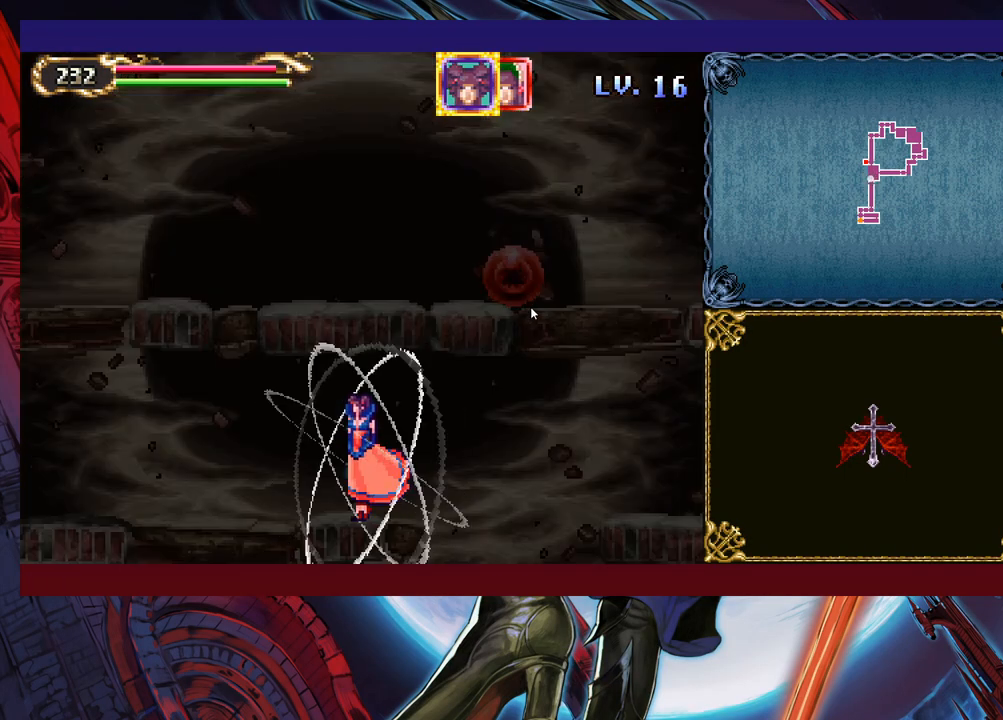
{"buttons": [], "left_stick": "center", "right_stick": "center", "events": []}
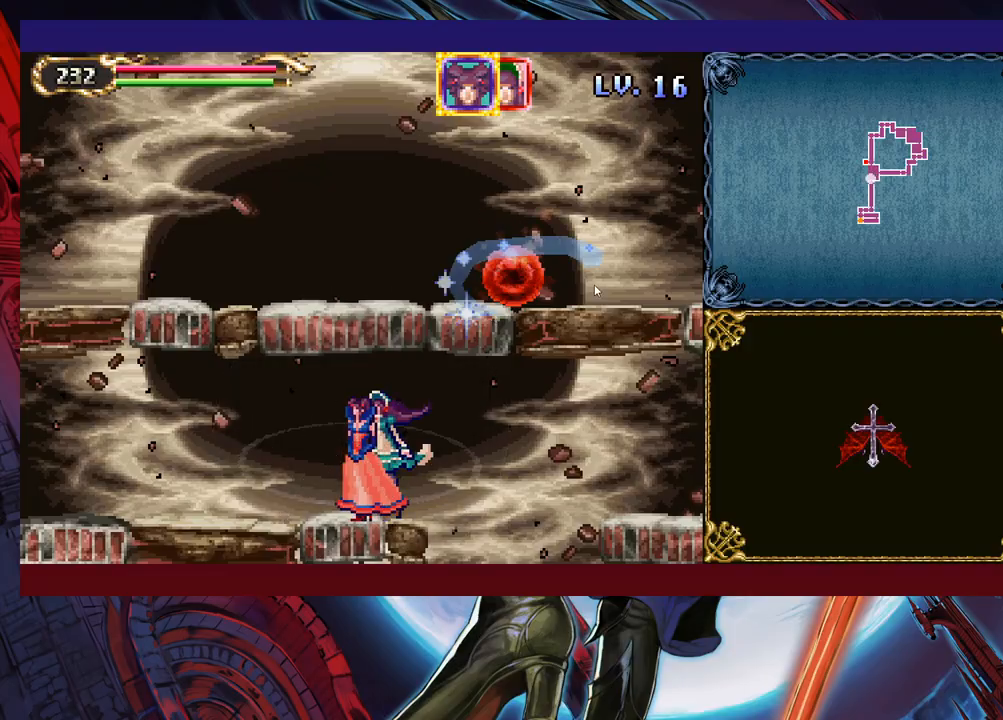
{"buttons": [], "left_stick": "center", "right_stick": "center", "events": []}
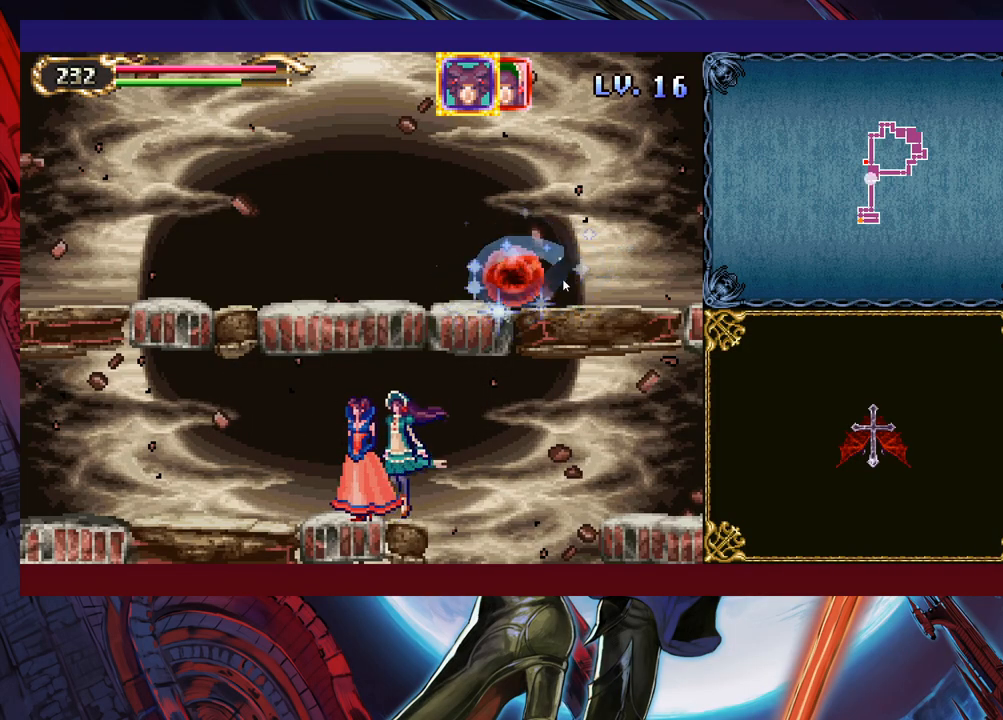
{"buttons": [], "left_stick": "center", "right_stick": "center", "events": []}
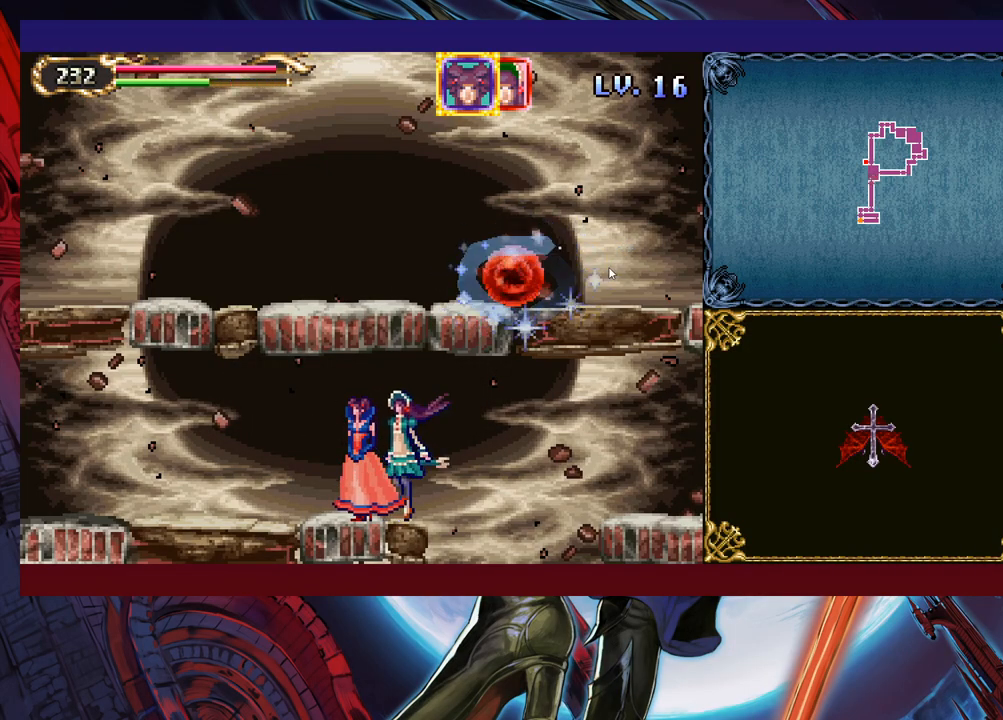
{"buttons": [], "left_stick": "right", "right_stick": "center", "events": [[483, "left_stick", "right"]]}
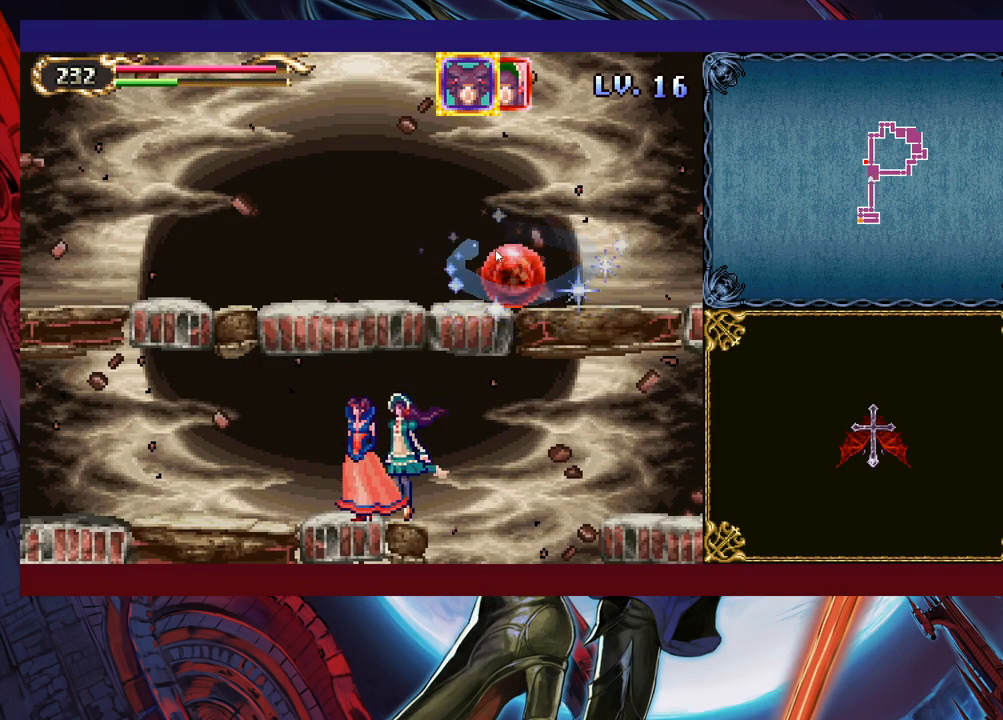
{"buttons": [], "left_stick": "down", "right_stick": "center", "events": [[33, "left_stick", "down-right"], [483, "left_stick", "down"]]}
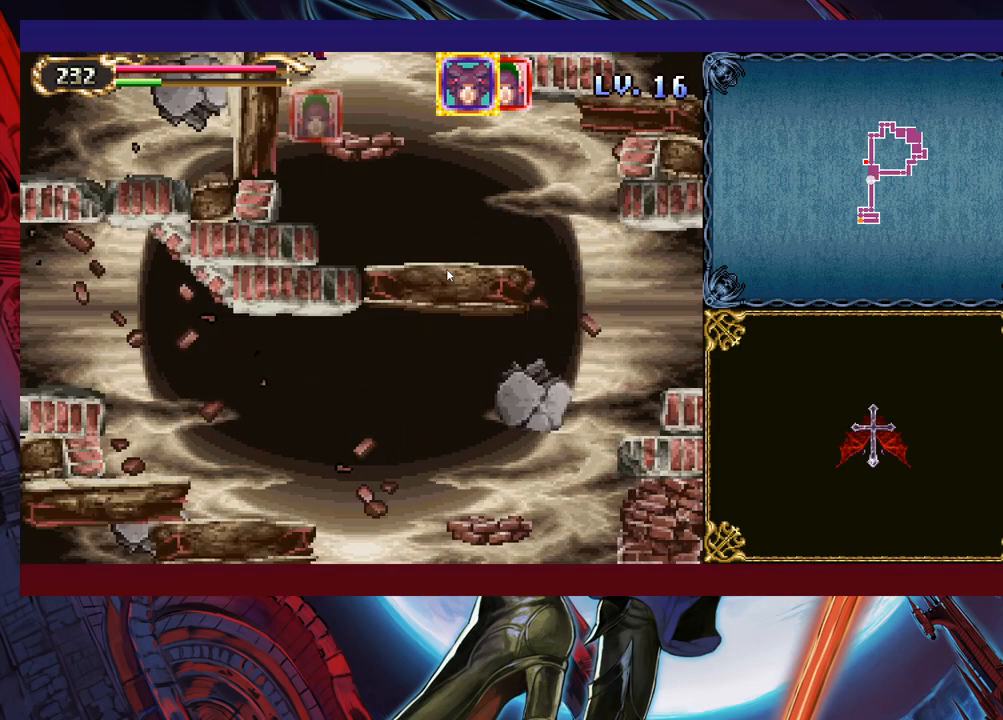
{"buttons": [], "left_stick": "down-right", "right_stick": "center", "events": [[133, "L1", "down"], [233, "L1", "up"], [483, "left_stick", "down-right"]]}
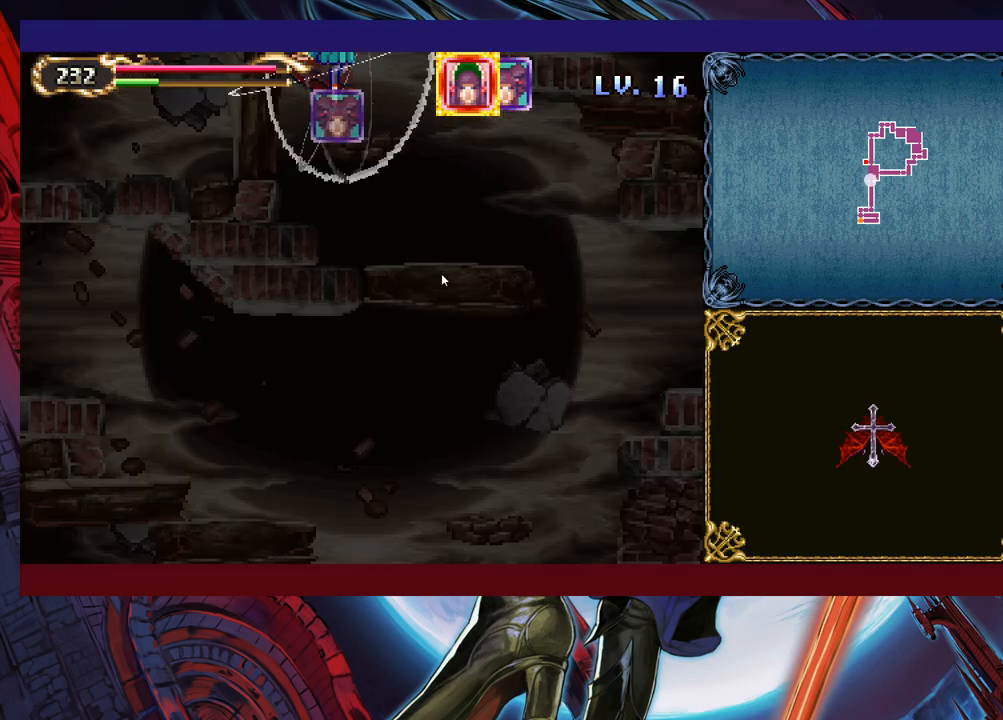
{"buttons": [], "left_stick": "down-right", "right_stick": "center", "events": []}
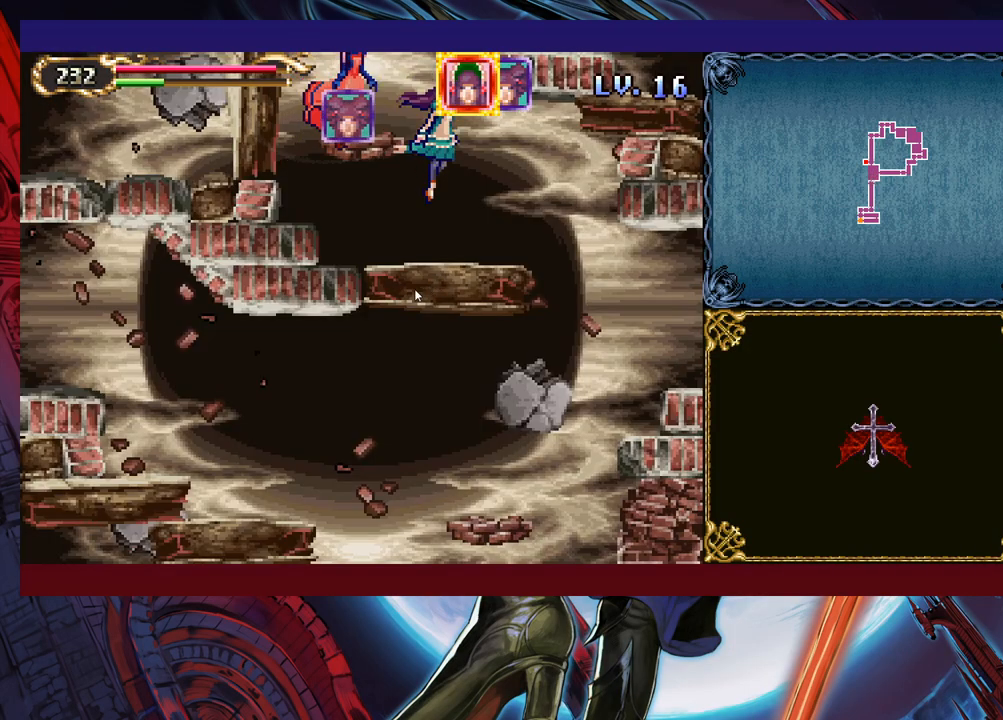
{"buttons": [], "left_stick": "down", "right_stick": "center", "events": [[383, "left_stick", "down"]]}
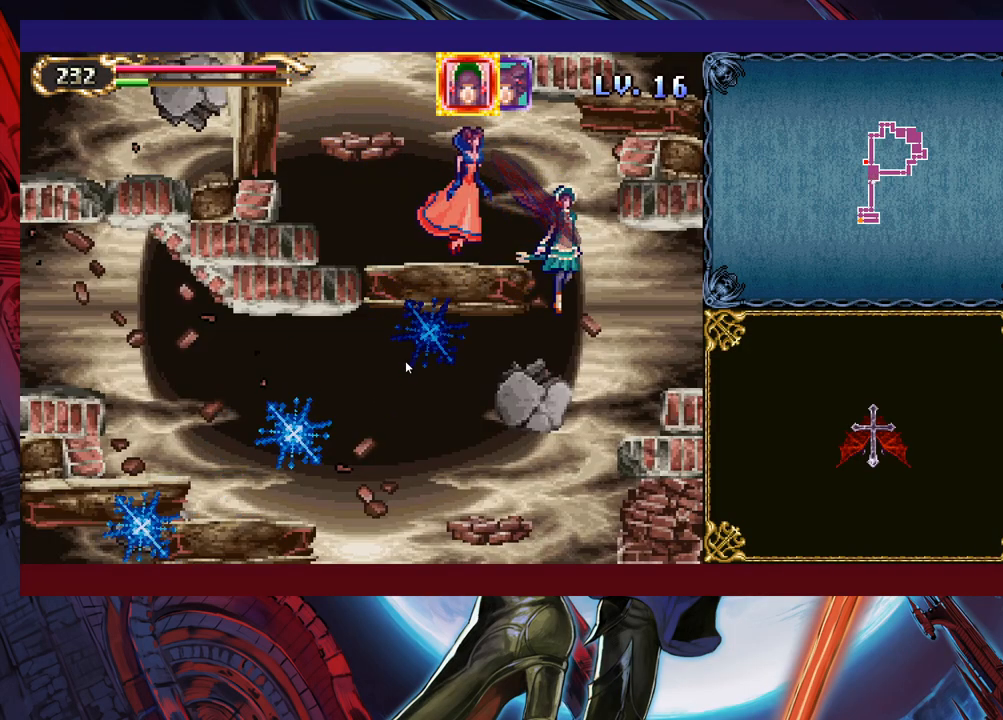
{"buttons": [], "left_stick": "down-left", "right_stick": "center", "events": [[133, "left_stick", "down-left"]]}
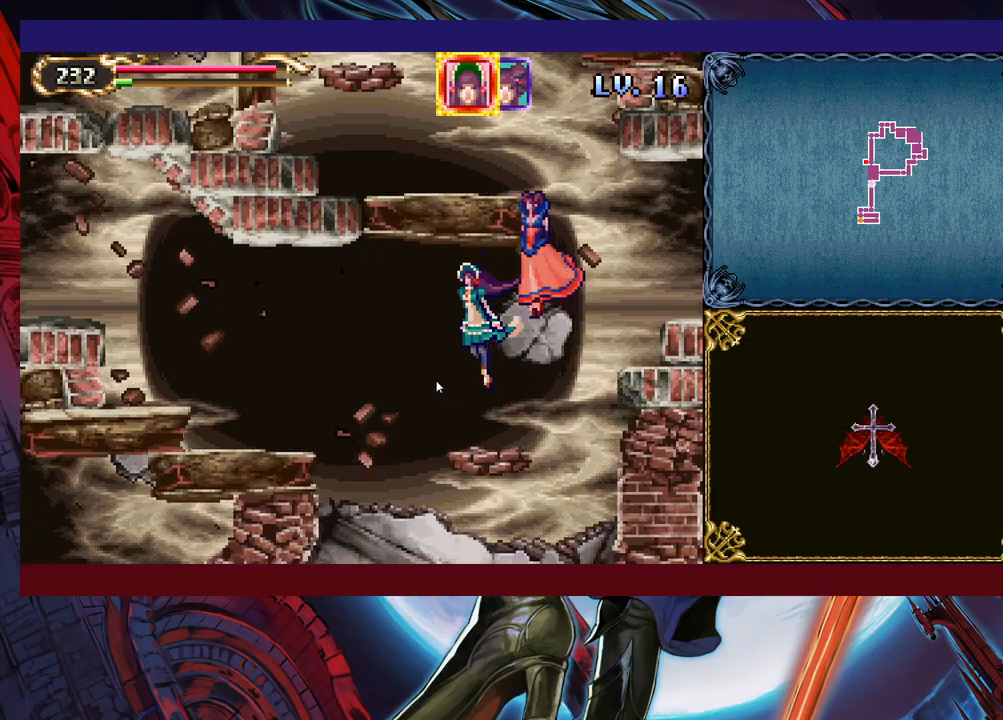
{"buttons": [], "left_stick": "down", "right_stick": "center", "events": [[83, "left_stick", "down"]]}
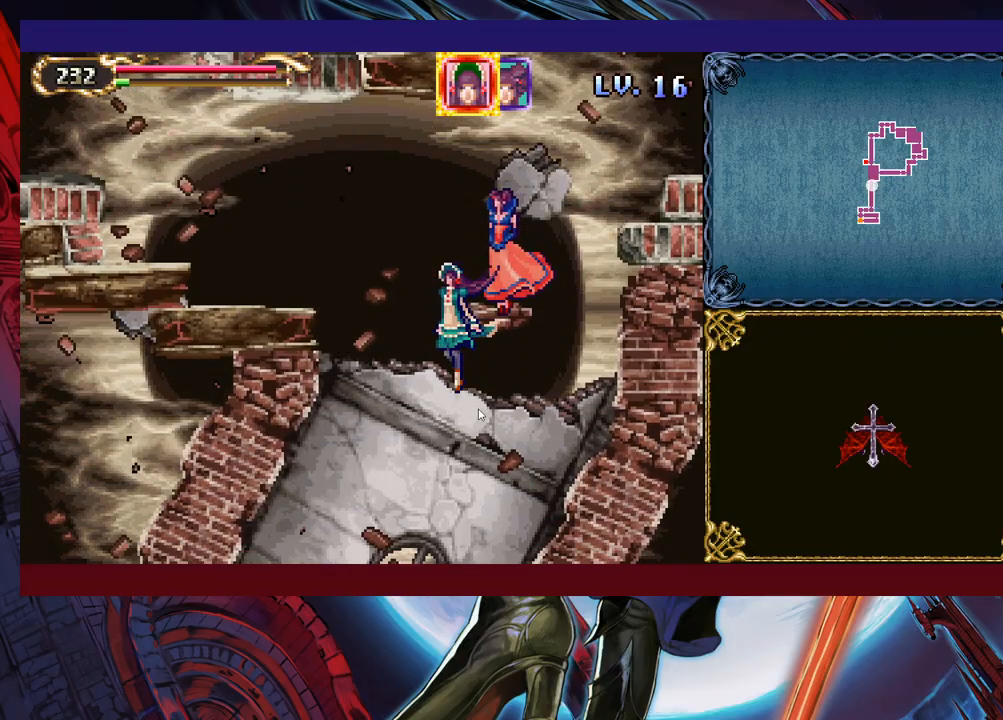
{"buttons": [], "left_stick": "down", "right_stick": "center", "events": []}
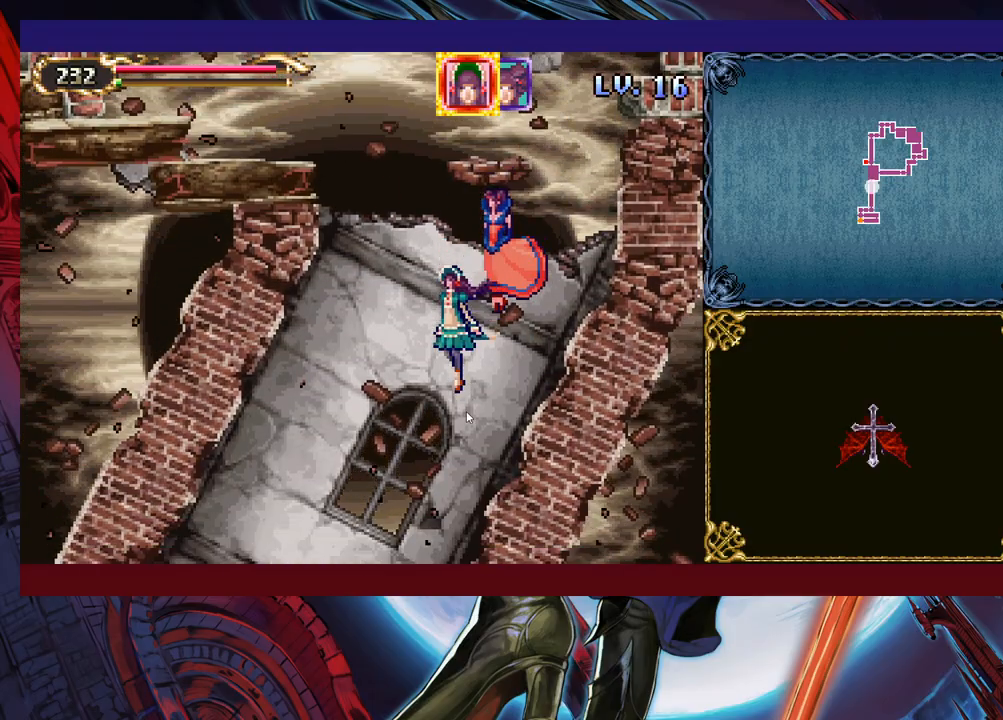
{"buttons": [], "left_stick": "down-left", "right_stick": "center", "events": [[133, "left_stick", "down-left"]]}
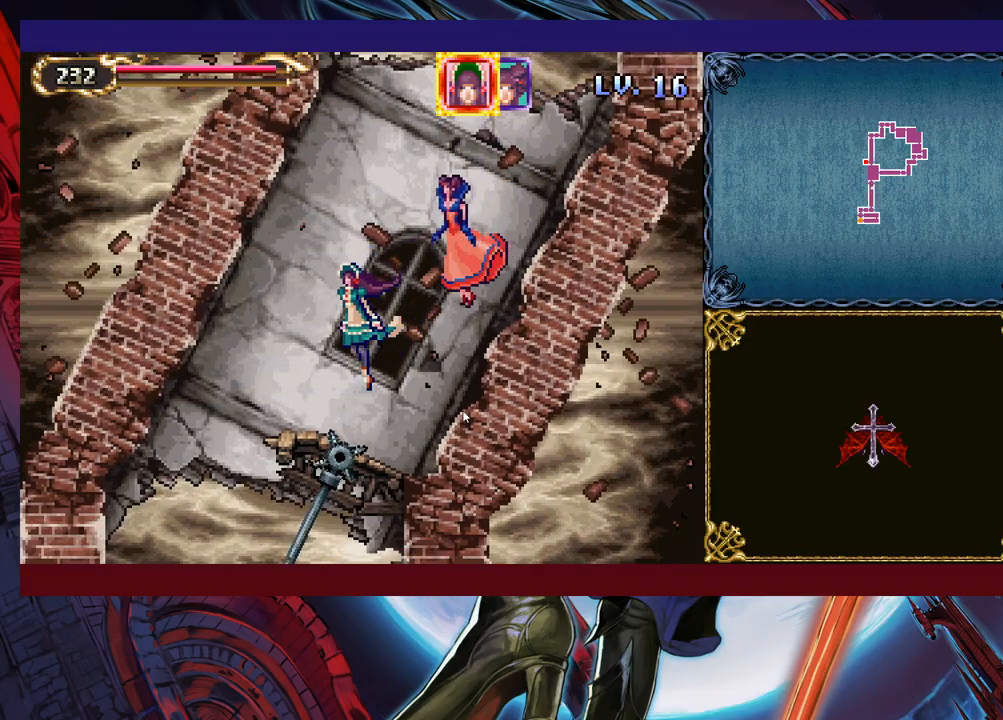
{"buttons": [], "left_stick": "down", "right_stick": "center", "events": [[417, "left_stick", "down"]]}
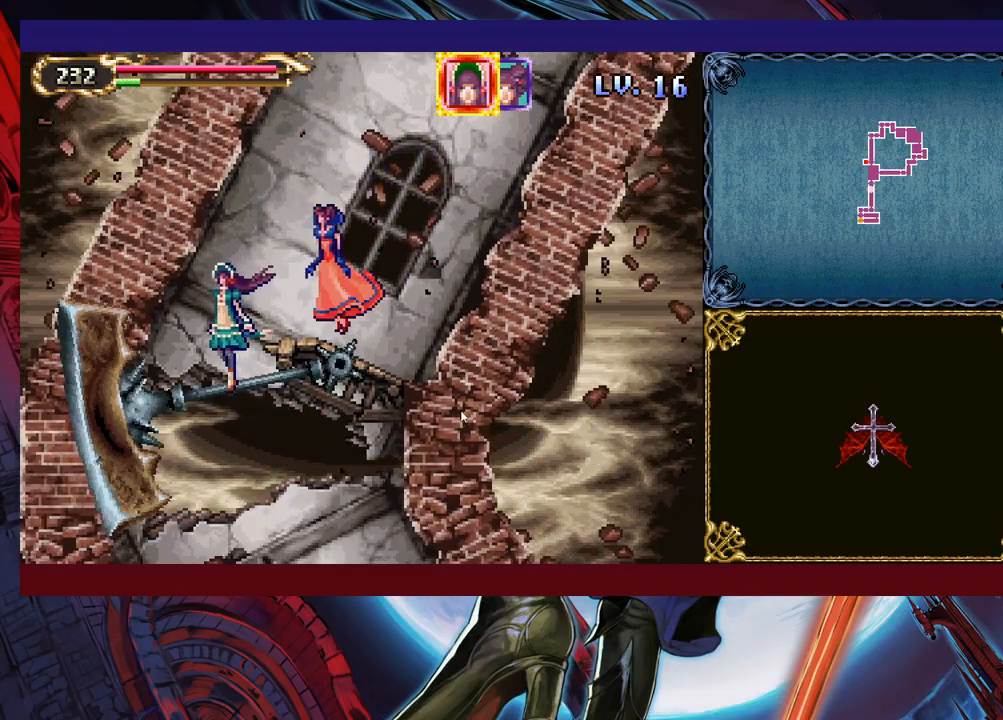
{"buttons": [], "left_stick": "down-right", "right_stick": "center", "events": [[417, "left_stick", "down-right"]]}
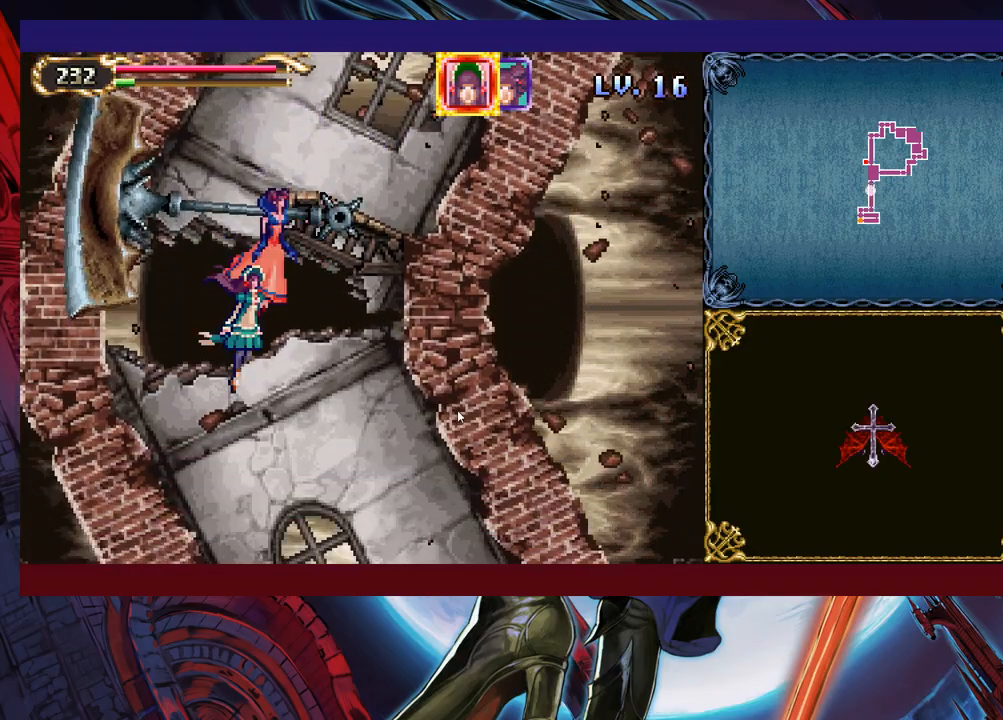
{"buttons": [], "left_stick": "down-right", "right_stick": "center", "events": []}
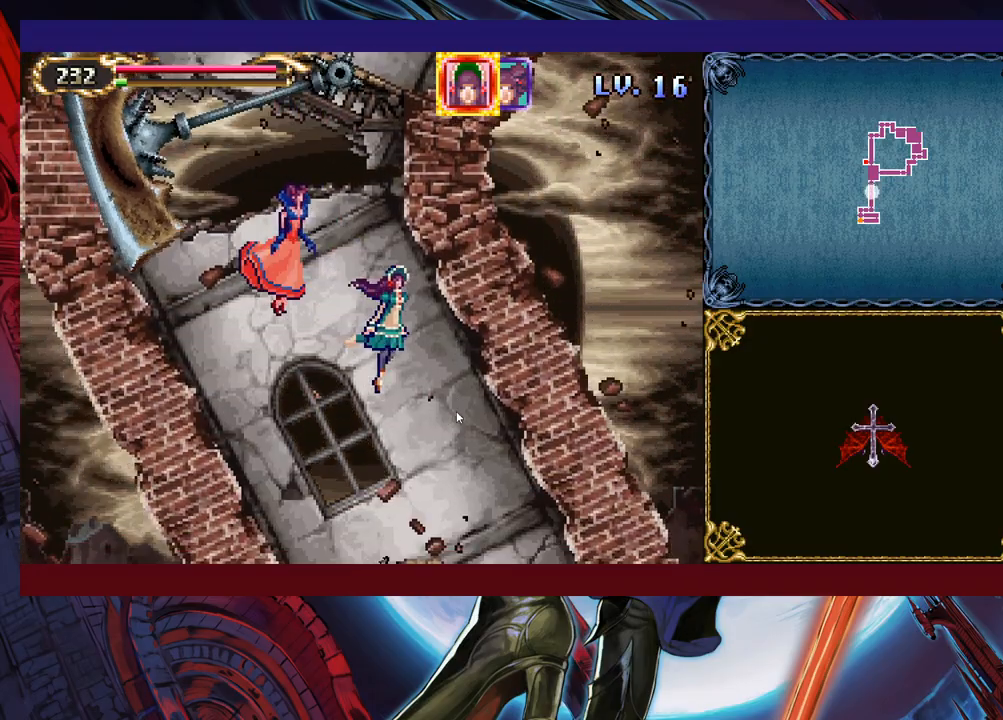
{"buttons": [], "left_stick": "down", "right_stick": "center", "events": [[267, "left_stick", "down"]]}
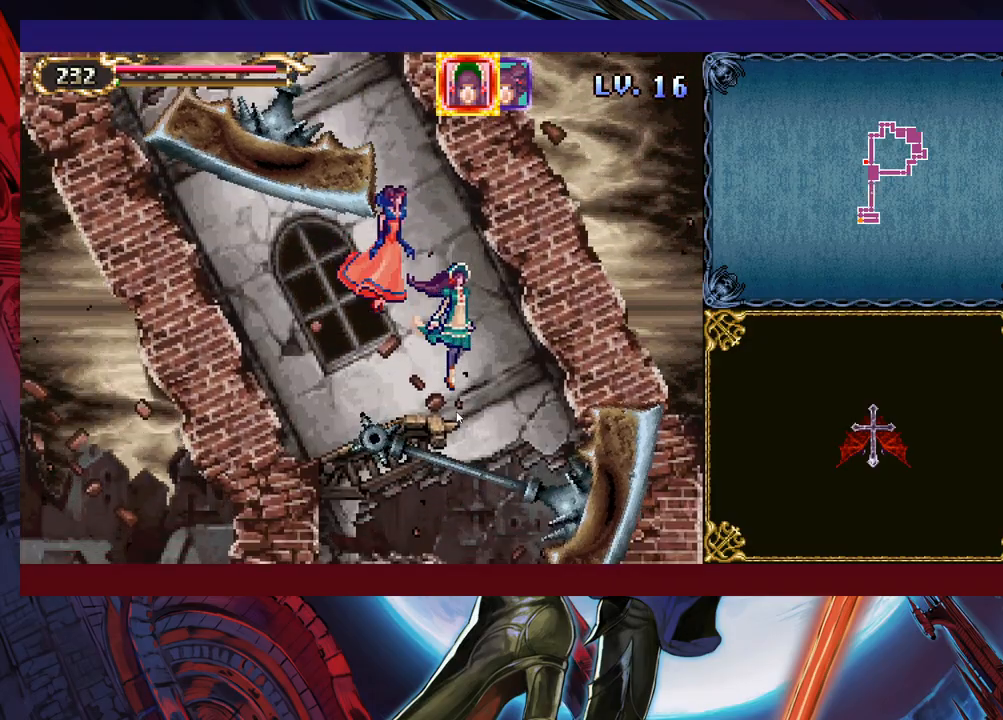
{"buttons": [], "left_stick": "down", "right_stick": "center", "events": []}
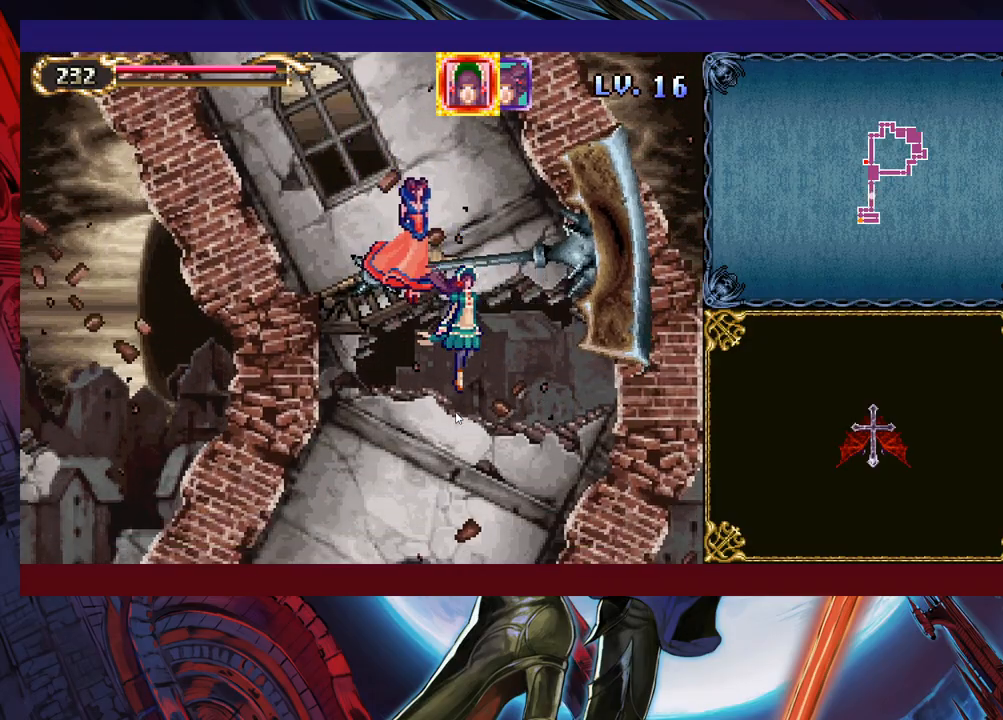
{"buttons": [], "left_stick": "down-left", "right_stick": "center", "events": [[483, "left_stick", "down-left"]]}
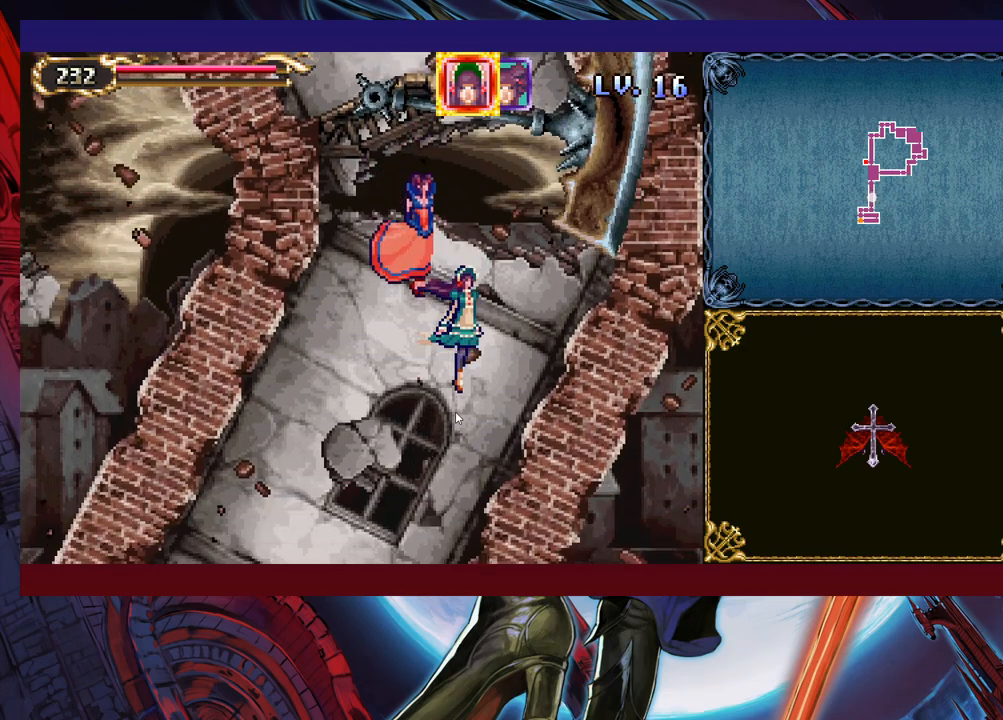
{"buttons": [], "left_stick": "down-left", "right_stick": "center", "events": []}
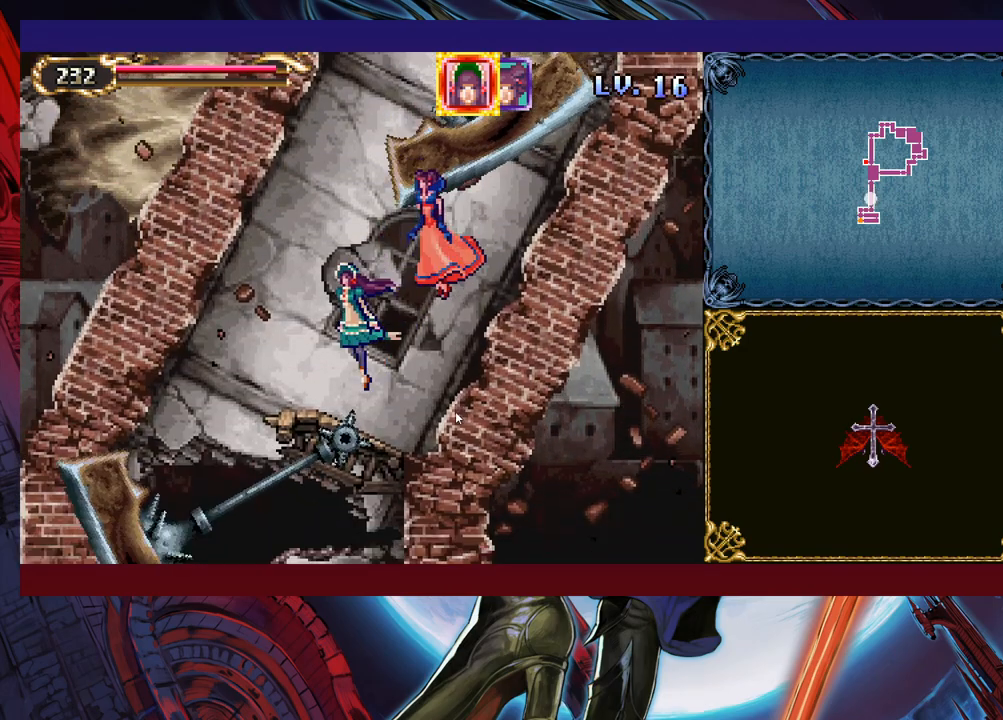
{"buttons": [], "left_stick": "down", "right_stick": "center", "events": [[367, "left_stick", "down"]]}
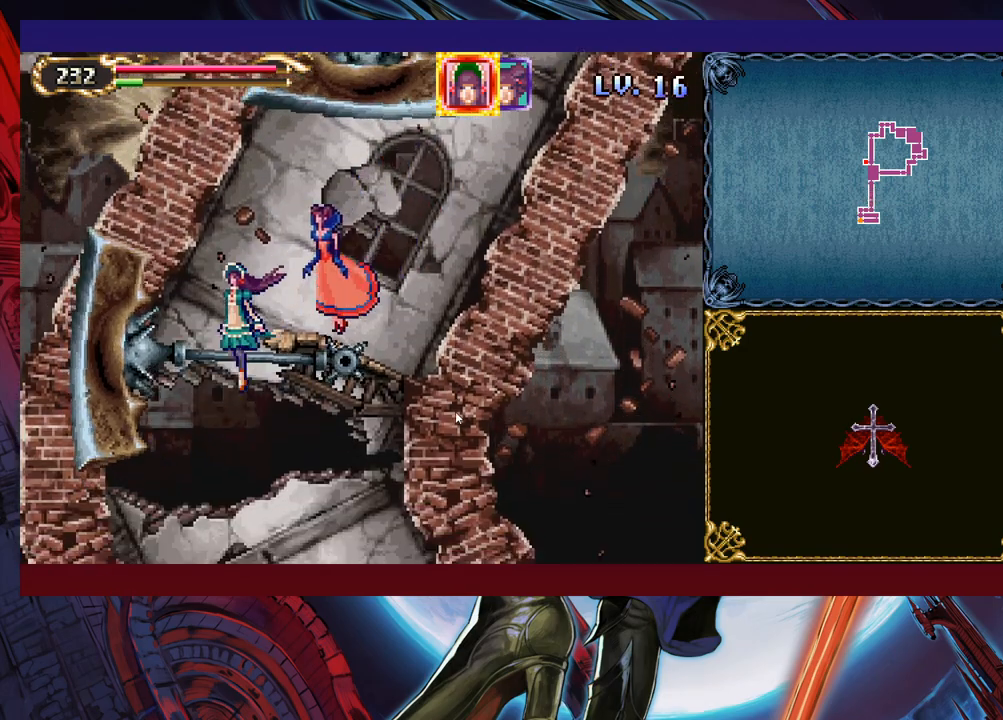
{"buttons": [], "left_stick": "down", "right_stick": "center", "events": []}
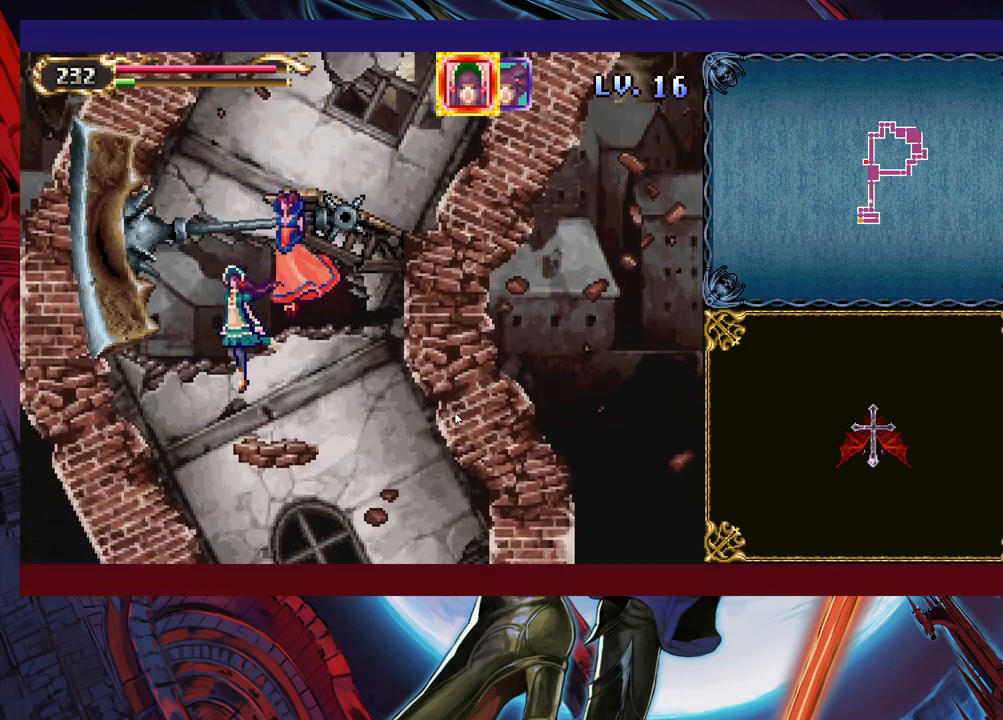
{"buttons": [], "left_stick": "down-right", "right_stick": "center", "events": [[233, "left_stick", "down-right"]]}
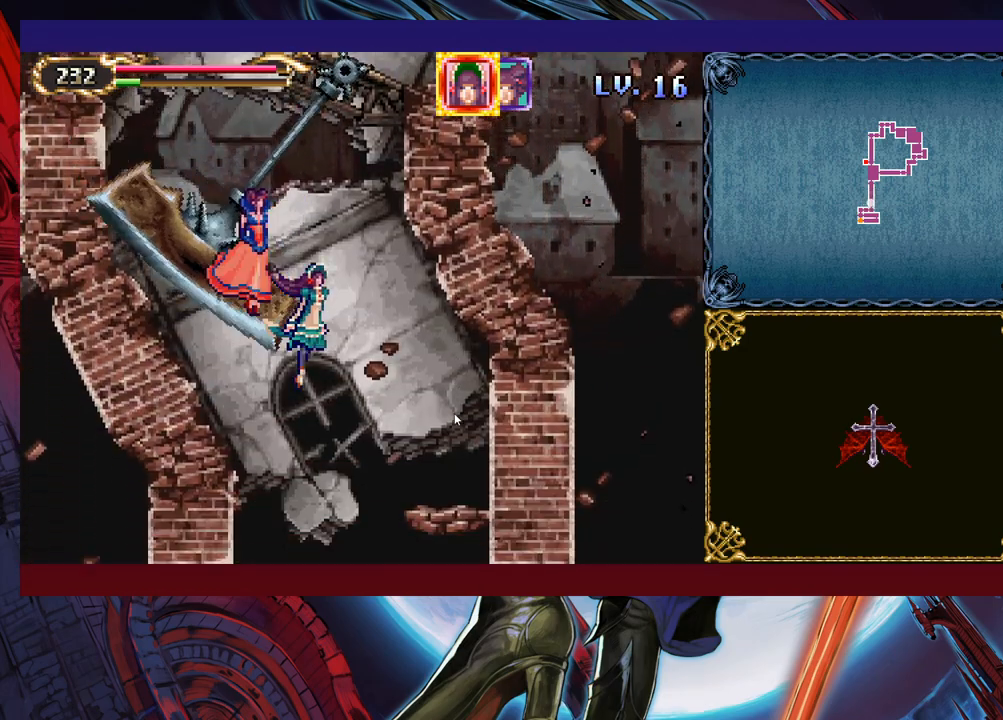
{"buttons": [], "left_stick": "down", "right_stick": "center", "events": [[233, "left_stick", "down"]]}
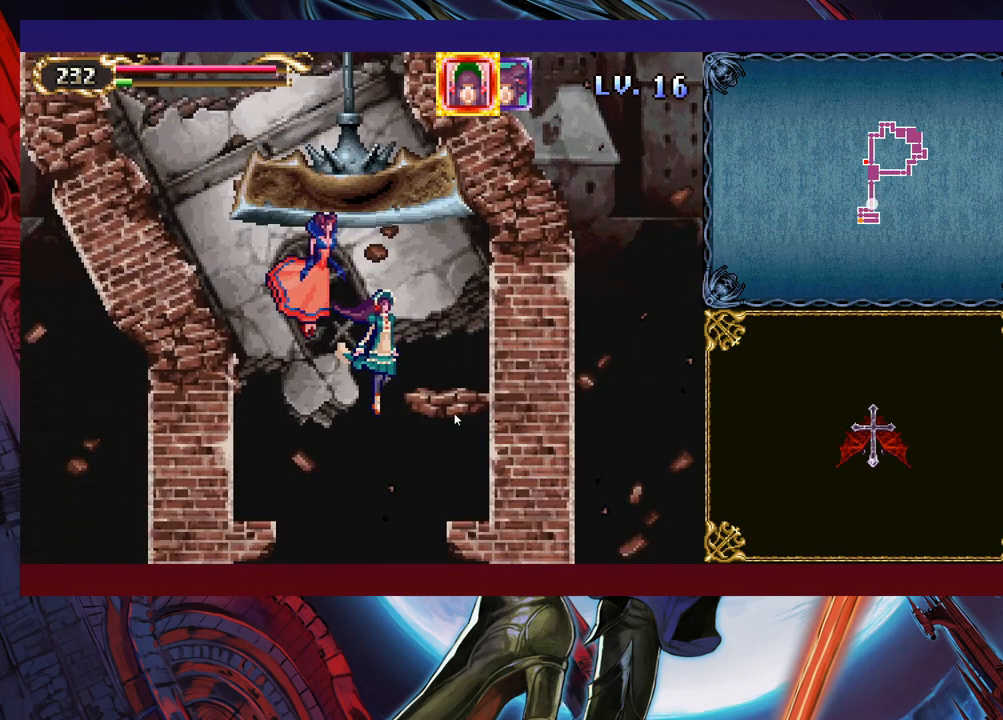
{"buttons": [], "left_stick": "down", "right_stick": "center", "events": []}
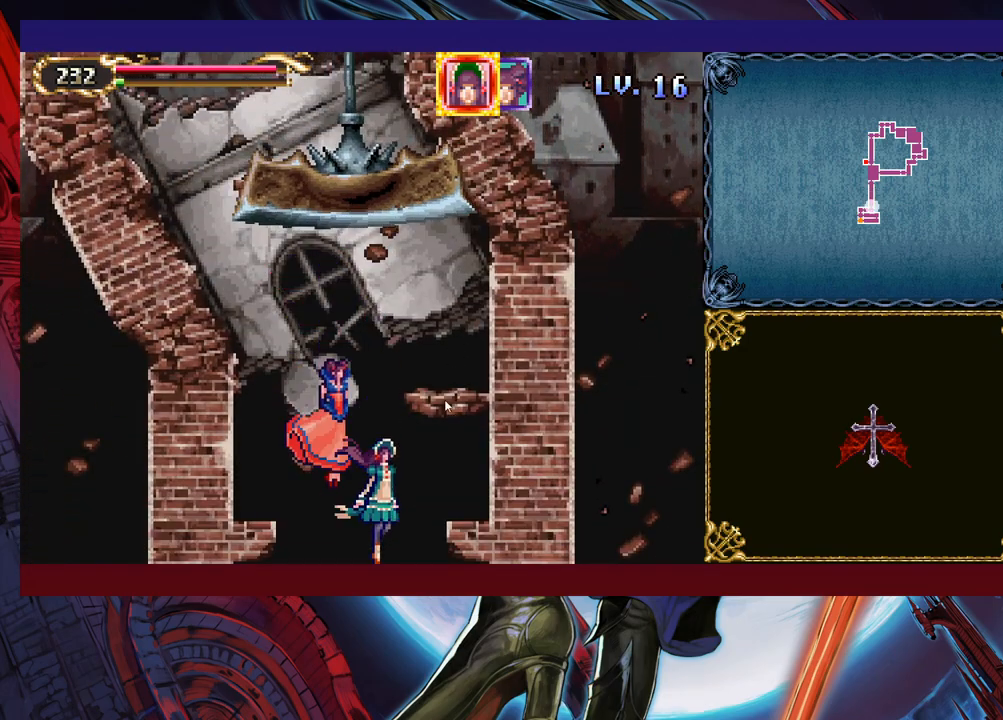
{"buttons": [], "left_stick": "down-left", "right_stick": "center", "events": [[67, "left_stick", "down-left"]]}
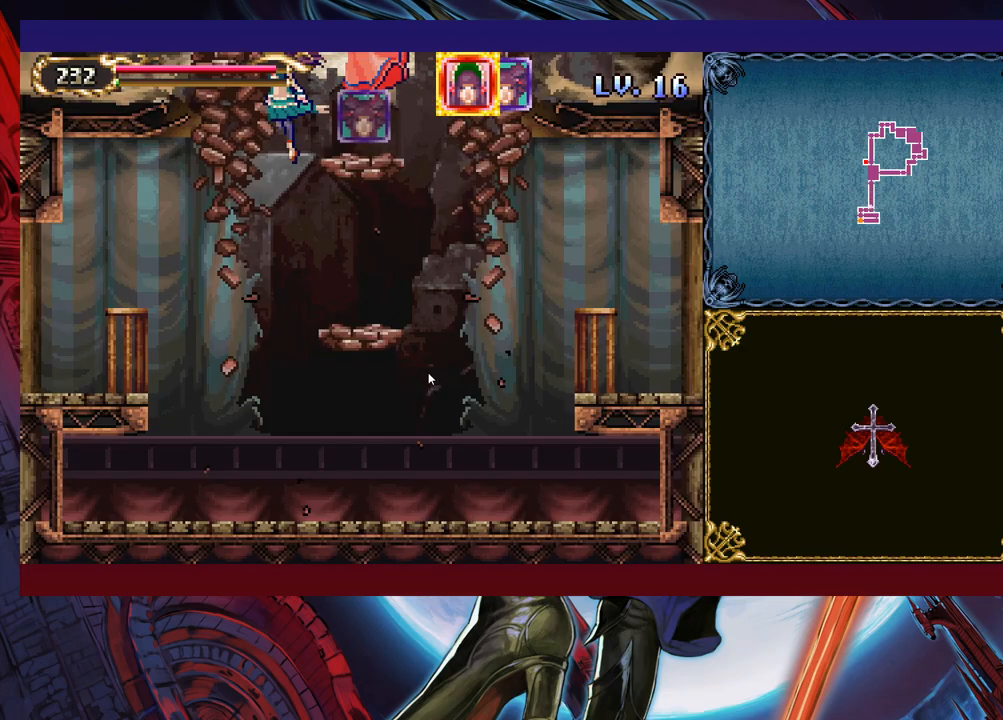
{"buttons": [], "left_stick": "down-left", "right_stick": "center", "events": [[300, "left_stick", "left"], [433, "left_stick", "down-left"]]}
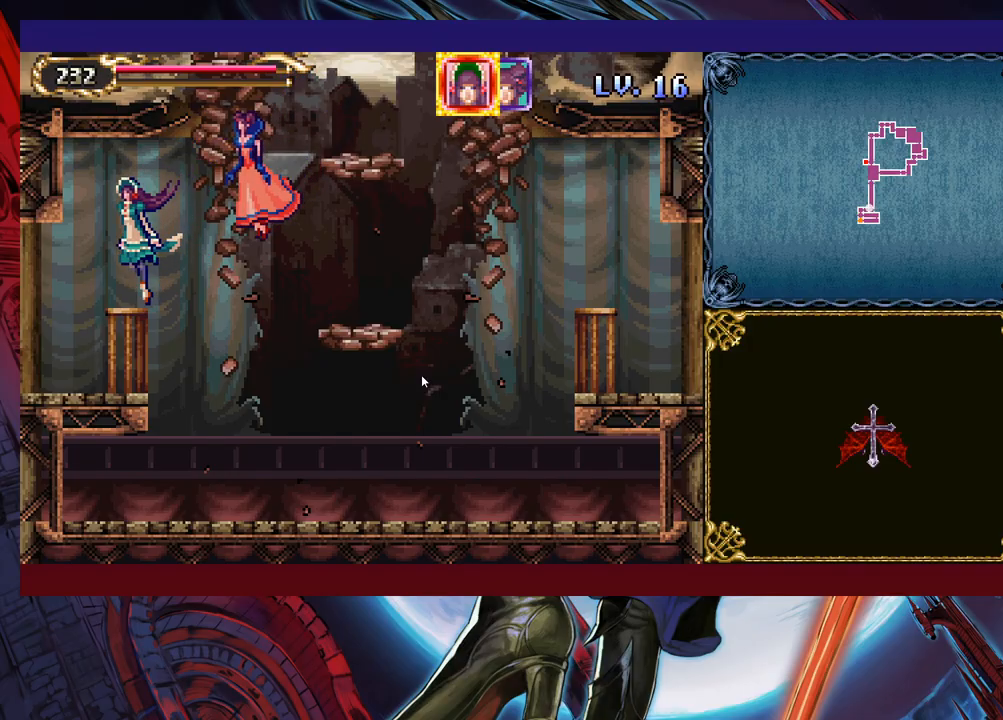
{"buttons": [], "left_stick": "down-left", "right_stick": "center", "events": []}
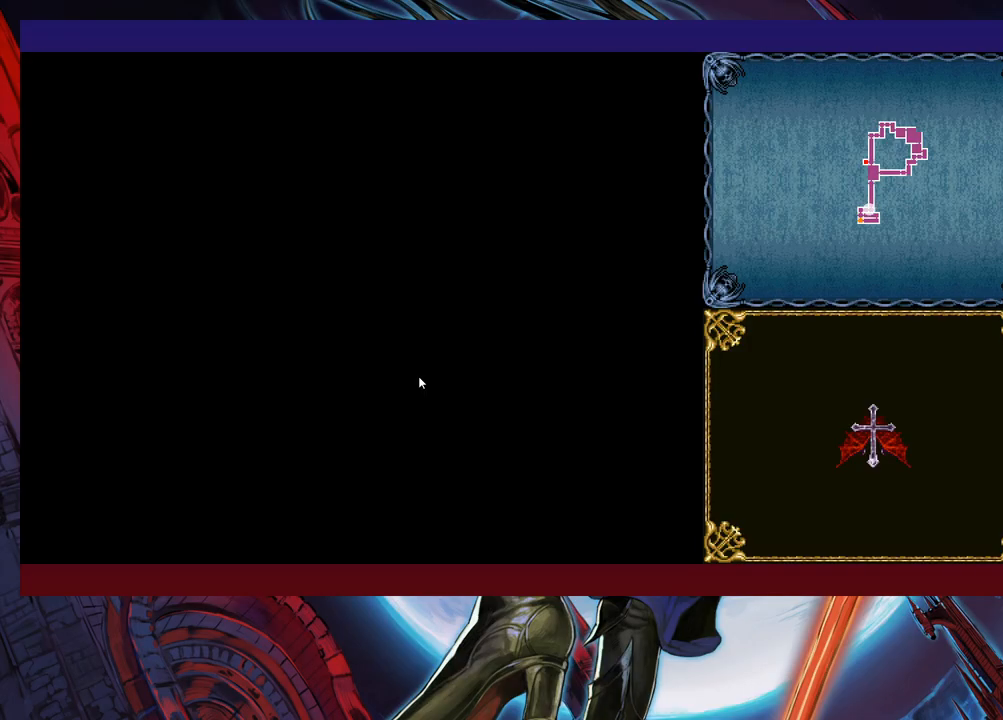
{"buttons": [], "left_stick": "down-left", "right_stick": "center", "events": [[67, "left_stick", "left"], [433, "left_stick", "down-left"]]}
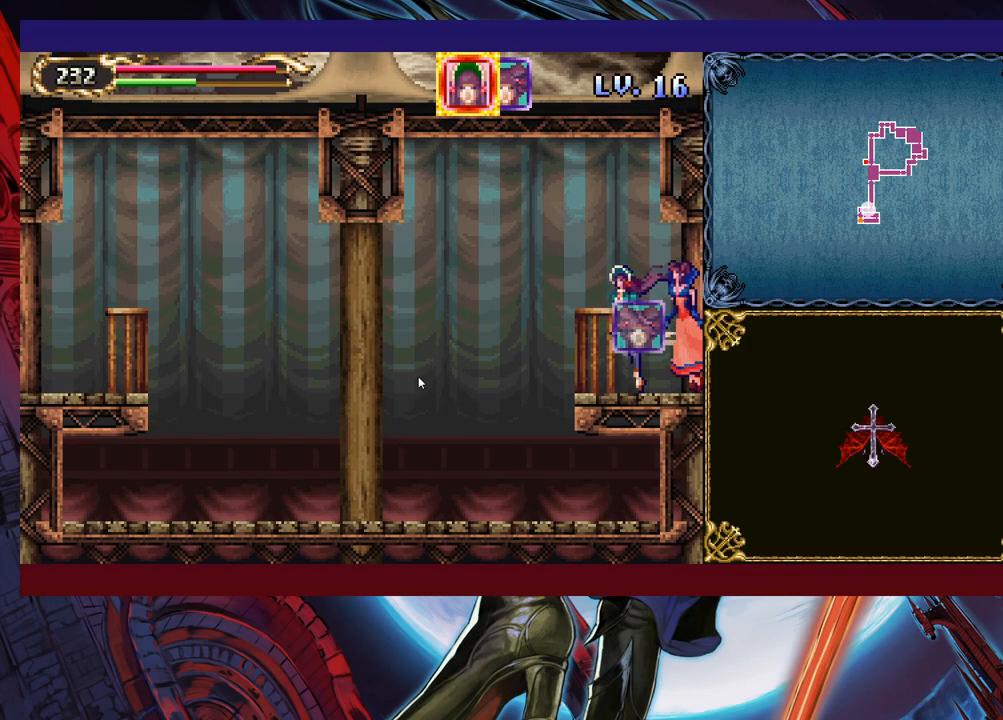
{"buttons": [], "left_stick": "down-left", "right_stick": "center", "events": [[133, "left_stick", "up-left"], [317, "left_stick", "left"], [433, "left_stick", "down-left"]]}